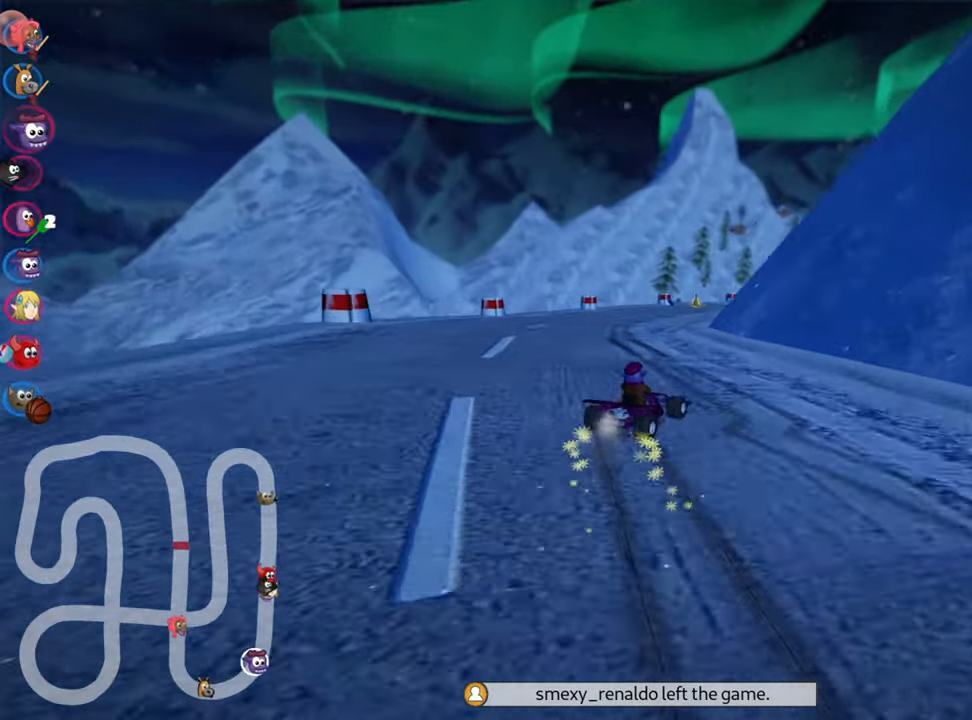
Gameplay with keyboard; each line is a JSON object with the keys held at the frame after it. "events" lists presses ("down") and releases ("up") of "down", "fire", "left", "look", "nitro", "right", "skid" and "up" between this image and that frame as [ms after this image, input, new state], when the widget could be followed in between. No other keys are recorded. Mouse input is not recorded. Key names are as the overlay labels them; some are game actions (e.g. jump) rather than physical keys.
{"keys": ["skid", "up"], "events": [[316, "left", "up"]]}
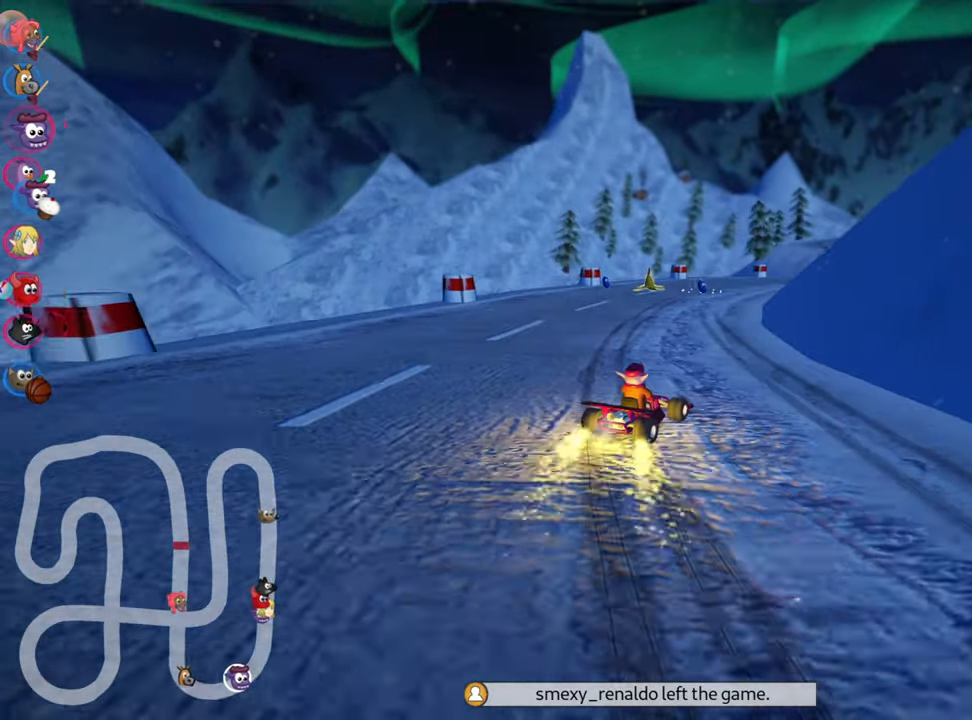
{"keys": ["left", "right", "skid", "up"], "events": [[66, "right", "down"], [233, "left", "down"], [266, "right", "up"], [500, "right", "down"]]}
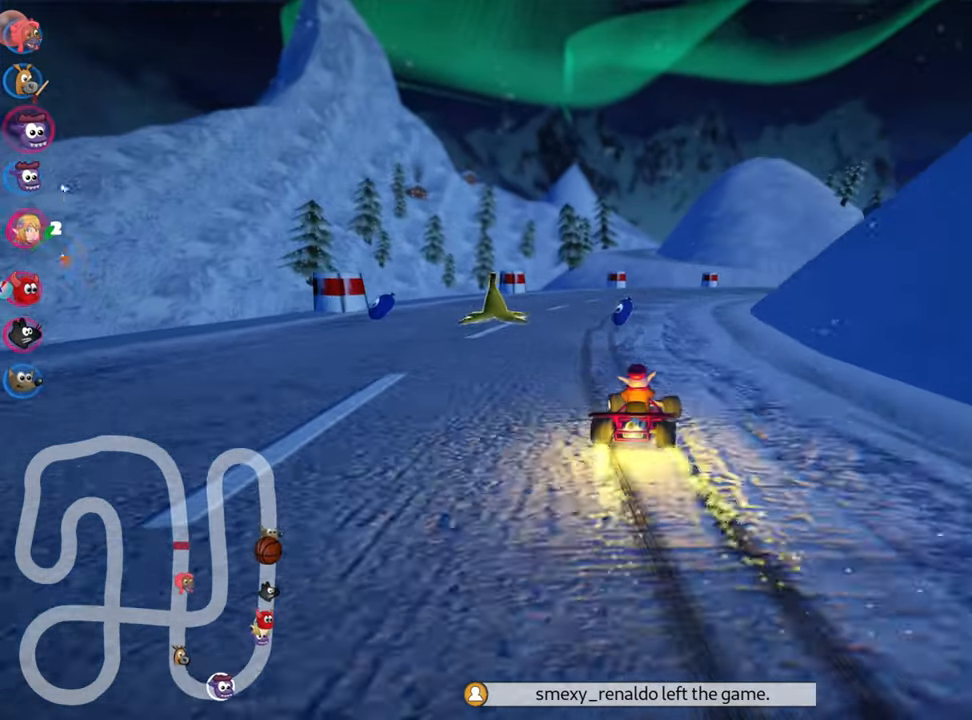
{"keys": []}
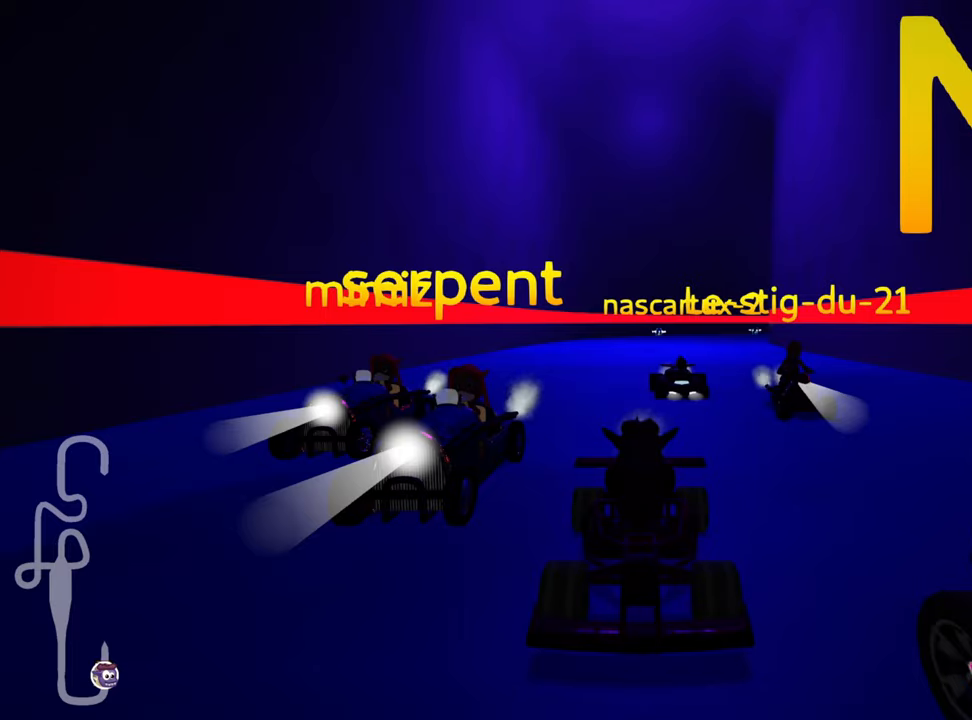
{"keys": [], "events": []}
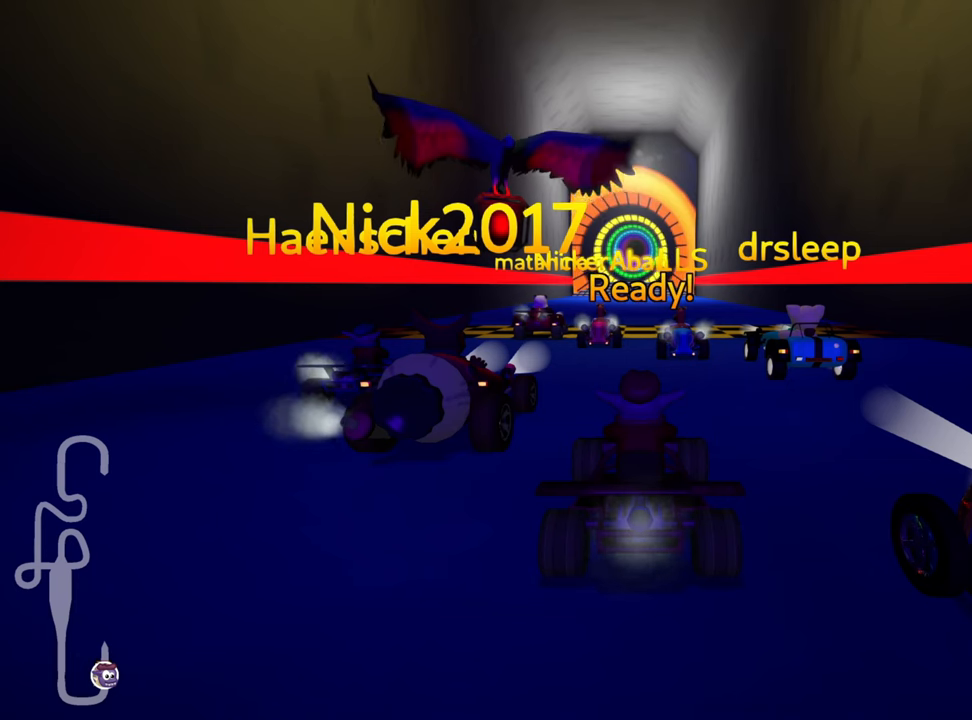
{"keys": [], "events": []}
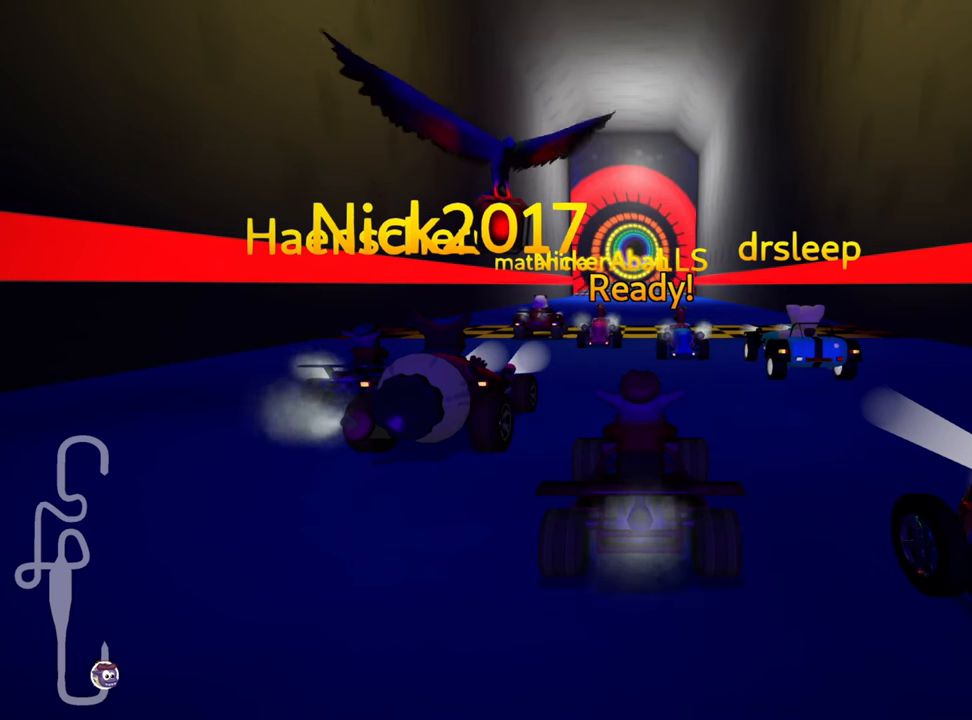
{"keys": ["up"], "events": [[150, "up", "down"]]}
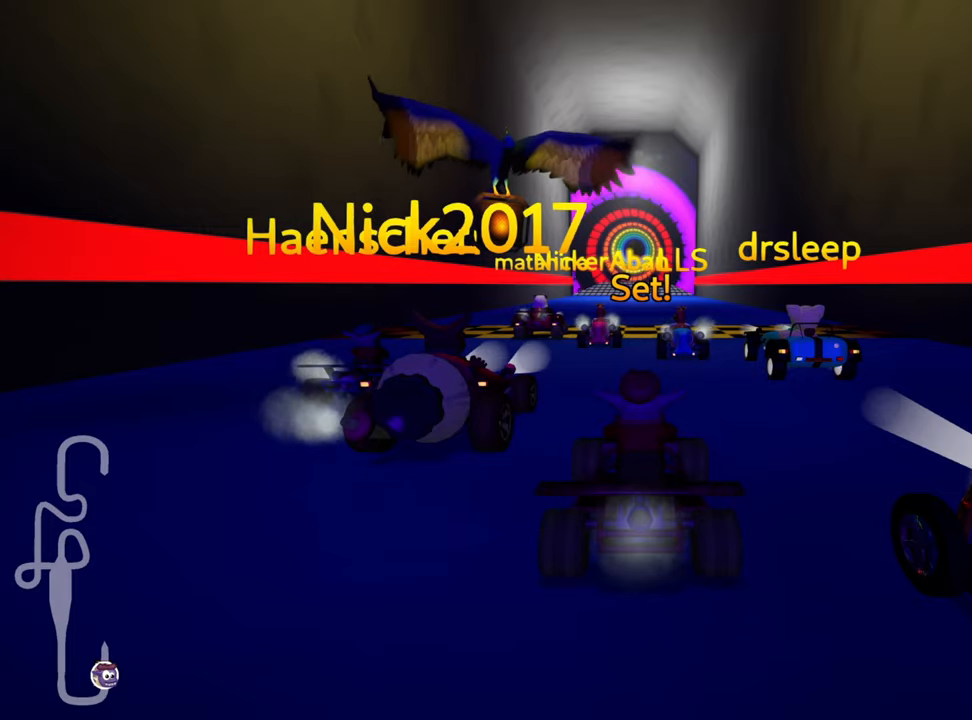
{"keys": ["up"], "events": []}
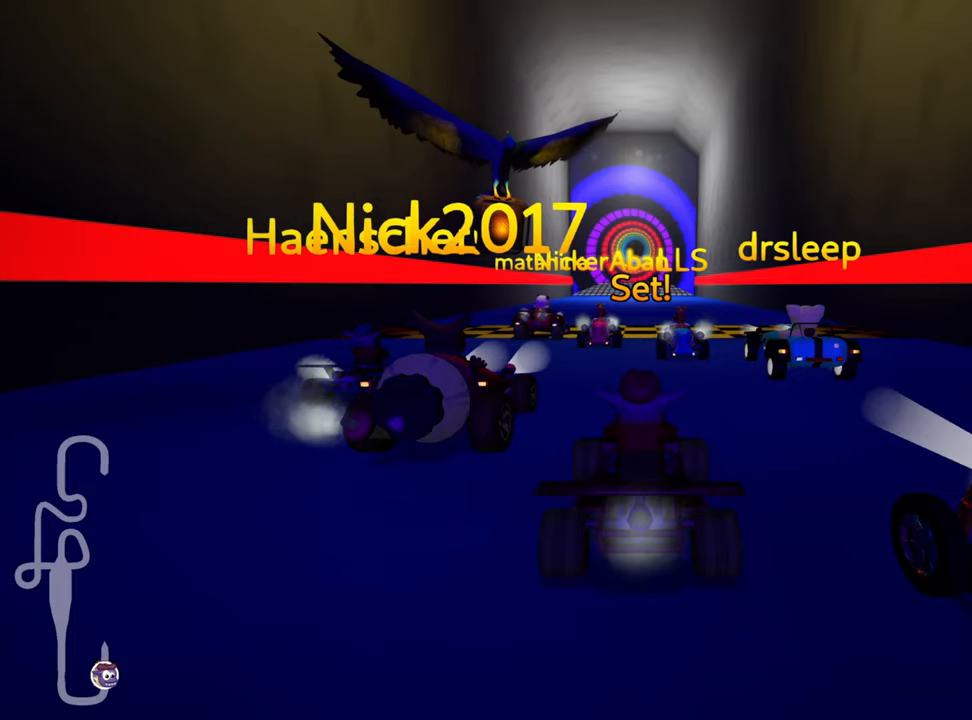
{"keys": ["left", "skid", "up"], "events": [[150, "right", "down"], [417, "right", "up"], [450, "skid", "down"], [483, "left", "down"]]}
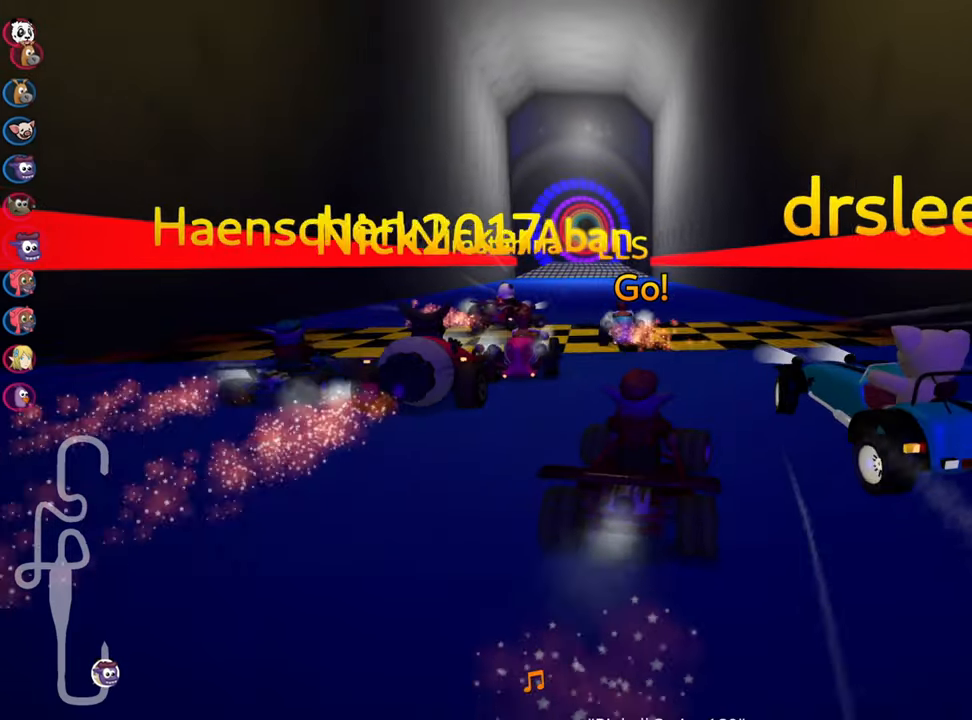
{"keys": ["right", "skid", "up"], "events": [[117, "left", "up"], [183, "right", "down"]]}
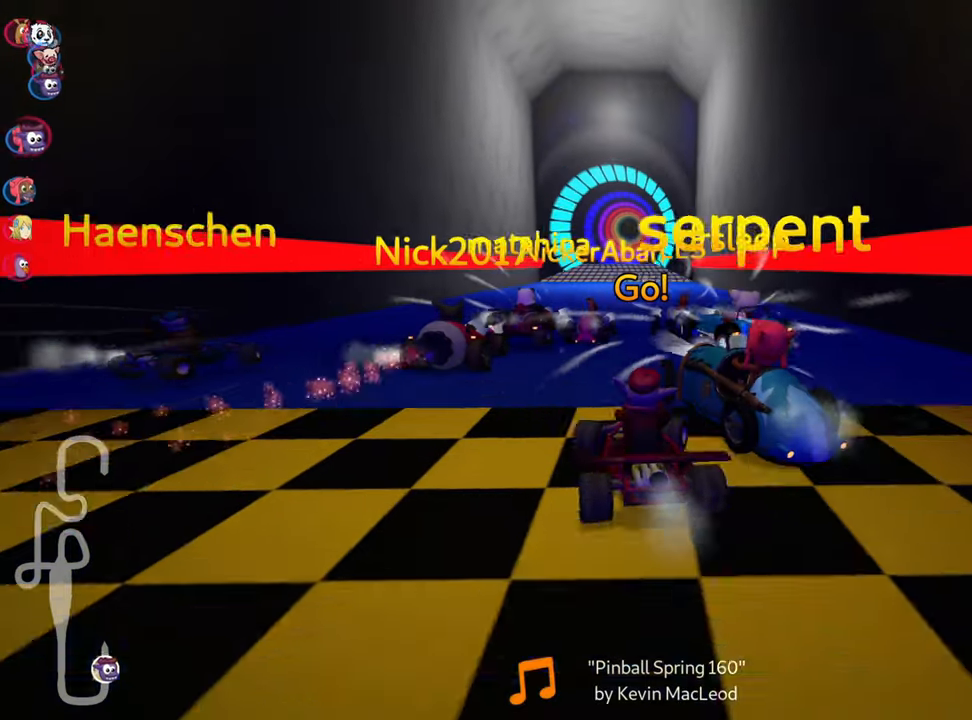
{"keys": ["right", "skid", "up"], "events": []}
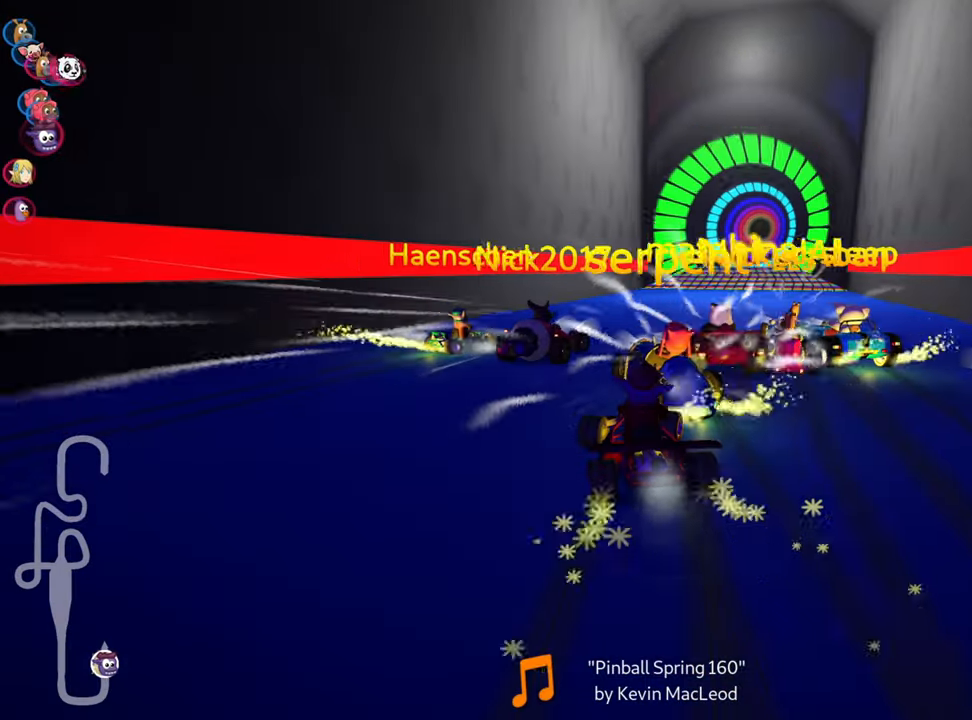
{"keys": ["up"], "events": [[83, "skid", "up"], [450, "right", "up"]]}
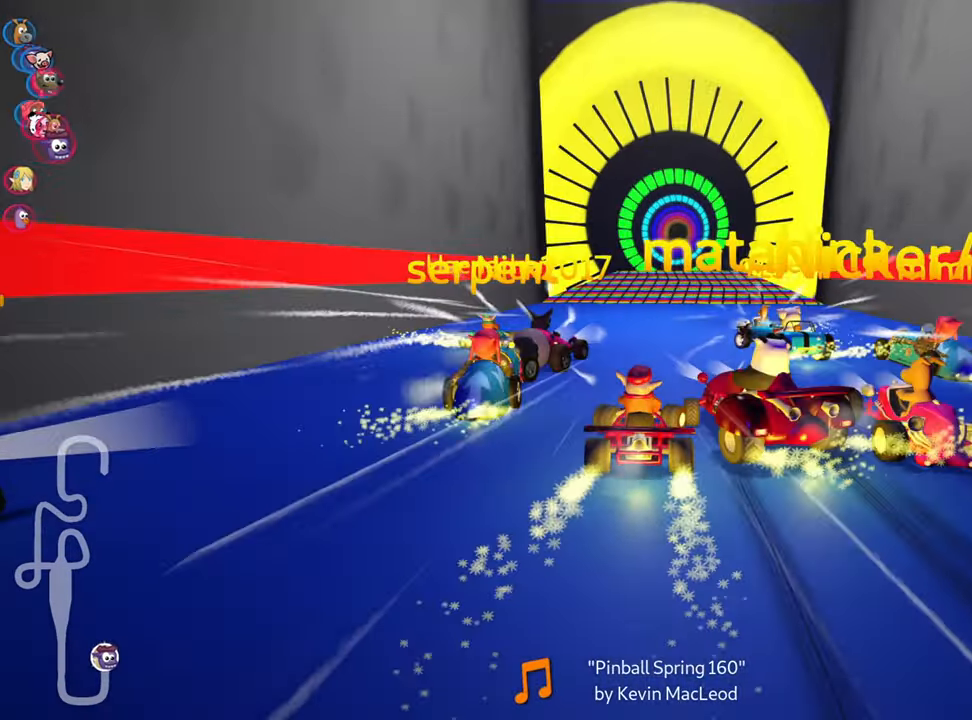
{"keys": ["fire", "right", "up"], "events": [[50, "fire", "down"], [167, "fire", "up"], [250, "fire", "down"], [367, "right", "down"]]}
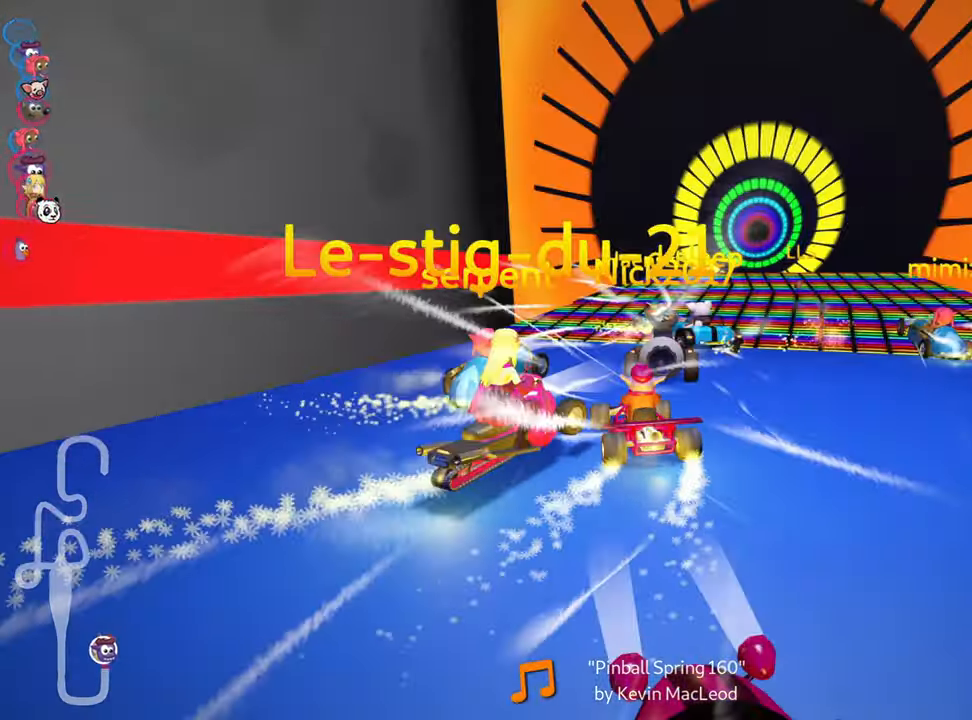
{"keys": ["right", "up"], "events": [[17, "fire", "up"], [50, "right", "up"], [133, "fire", "down"], [267, "fire", "up"], [333, "right", "down"]]}
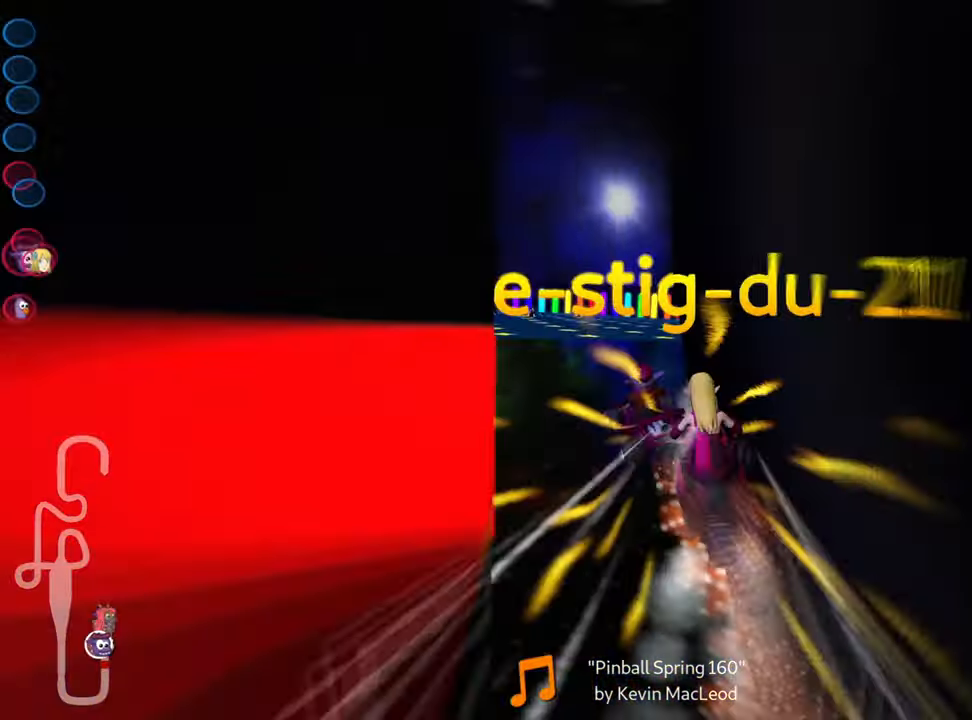
{"keys": [], "events": [[283, "up", "up"], [350, "right", "up"]]}
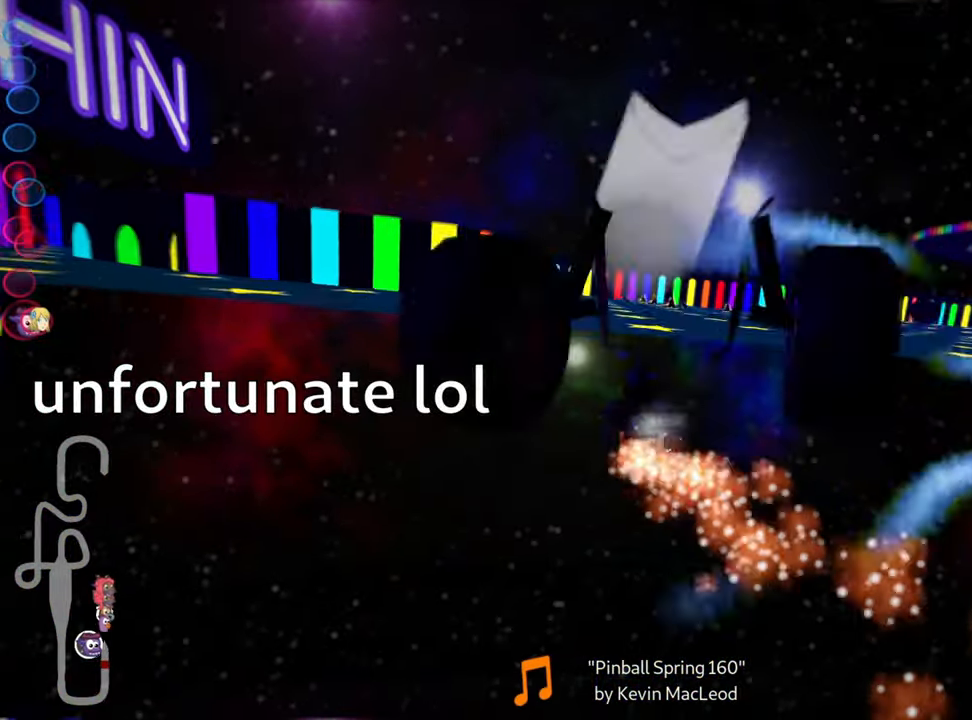
{"keys": [], "events": []}
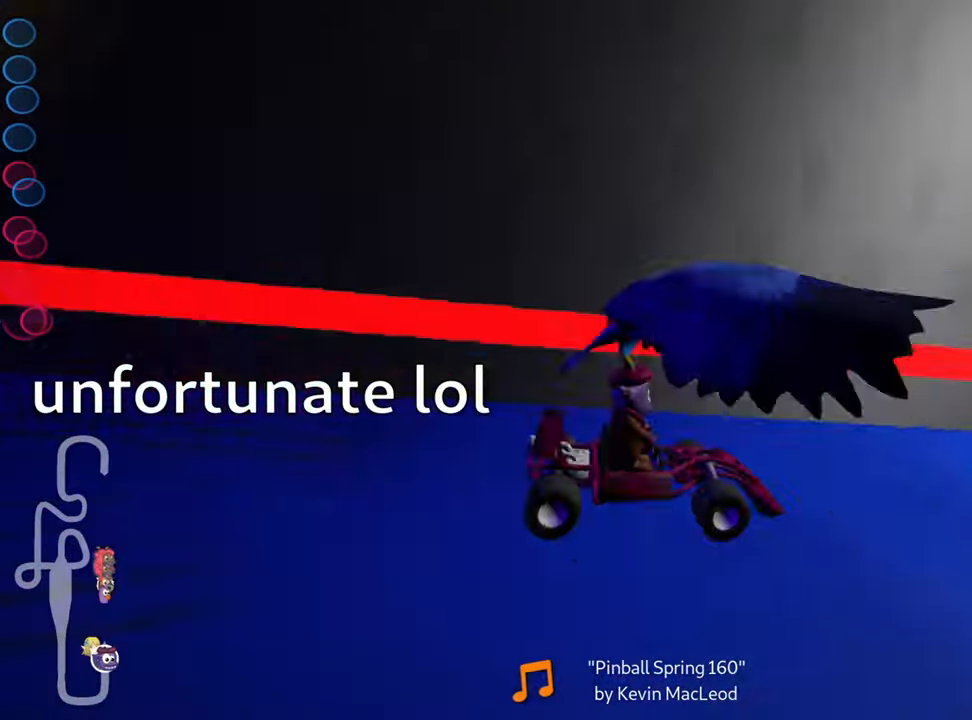
{"keys": [], "events": []}
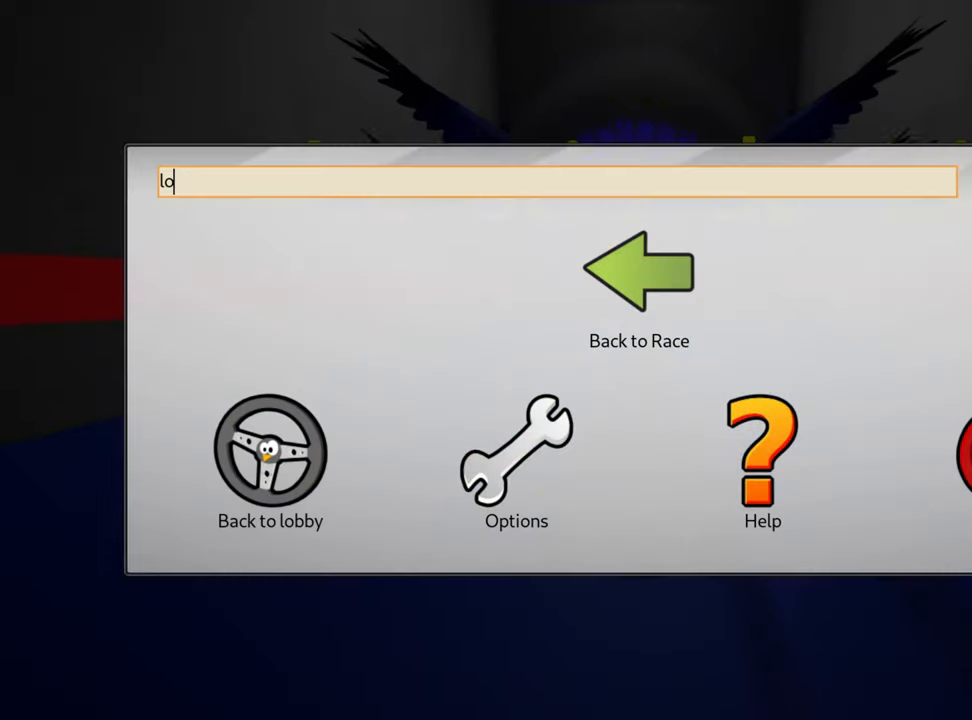
{"keys": ["up"], "events": [[334, "up", "down"]]}
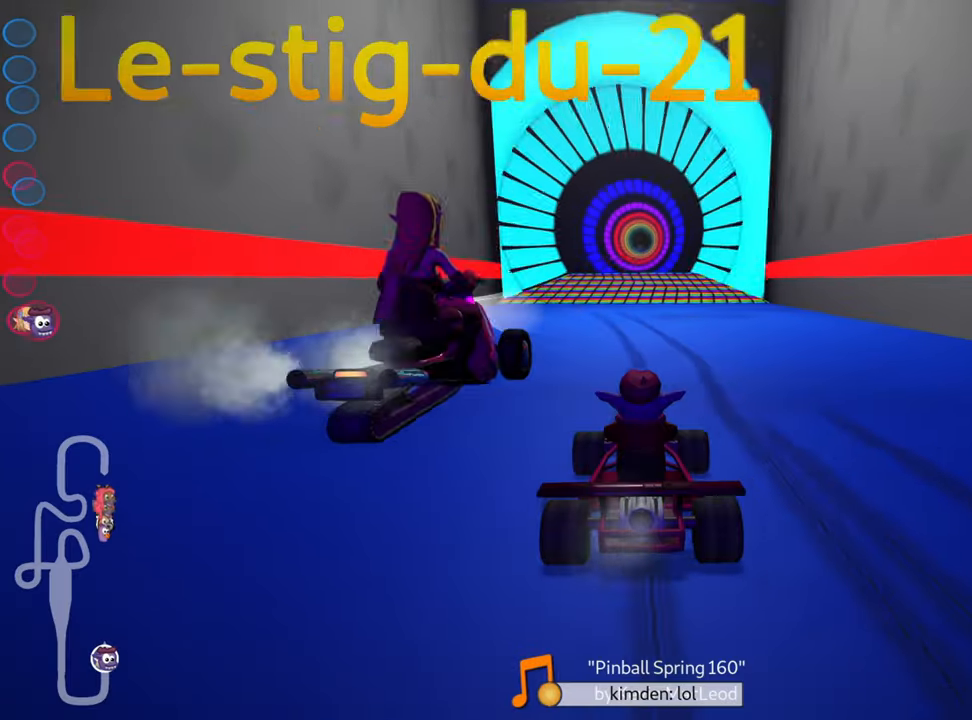
{"keys": ["left", "up"], "events": [[84, "left", "down"], [117, "down", "down"], [234, "down", "up"]]}
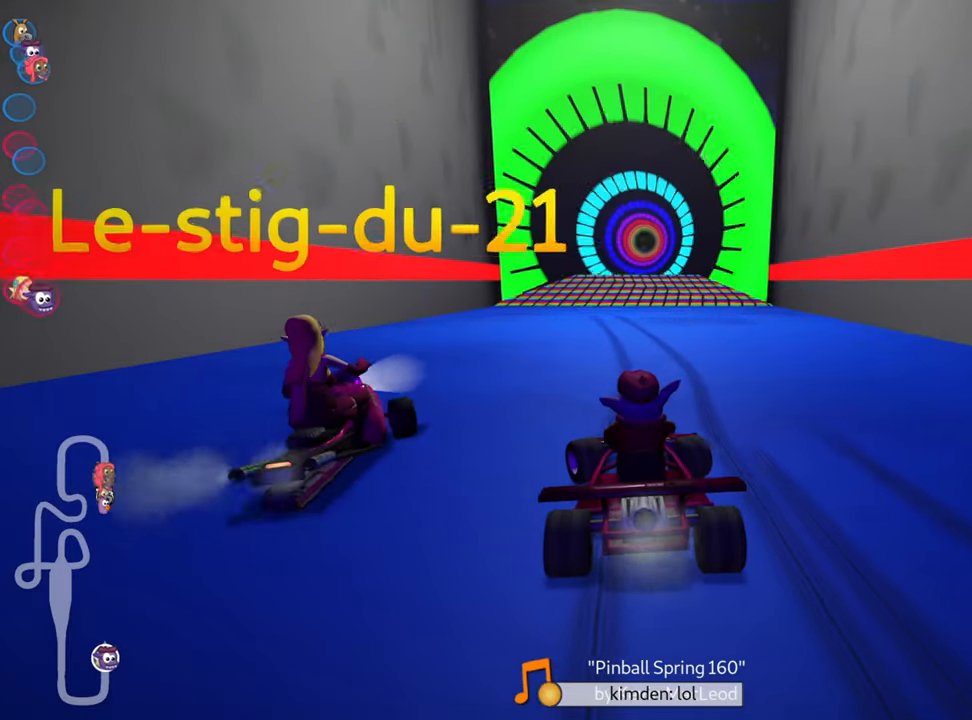
{"keys": ["up"], "events": [[17, "left", "up"], [317, "left", "down"], [467, "left", "up"]]}
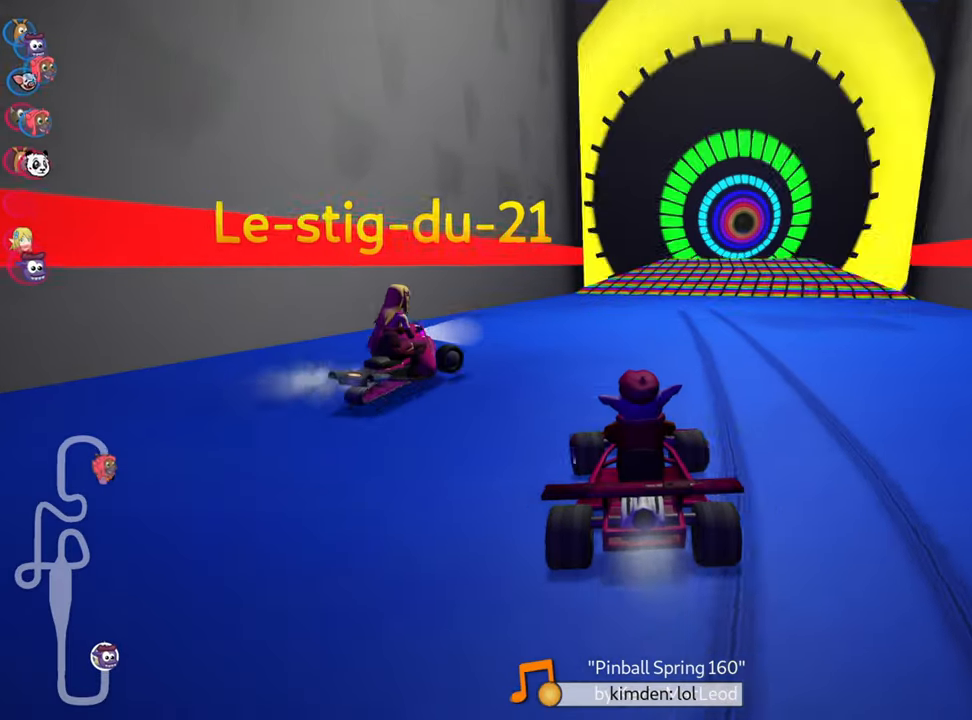
{"keys": ["left", "skid", "up"], "events": [[34, "skid", "down"], [67, "right", "down"], [284, "right", "up"], [317, "left", "down"]]}
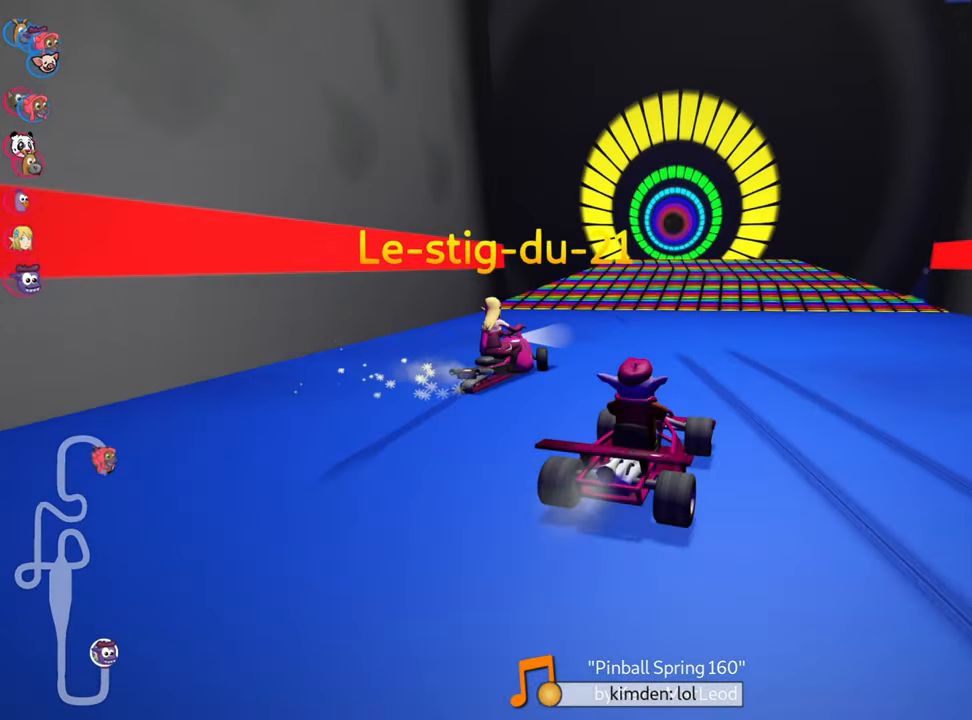
{"keys": ["left", "skid", "up"], "events": []}
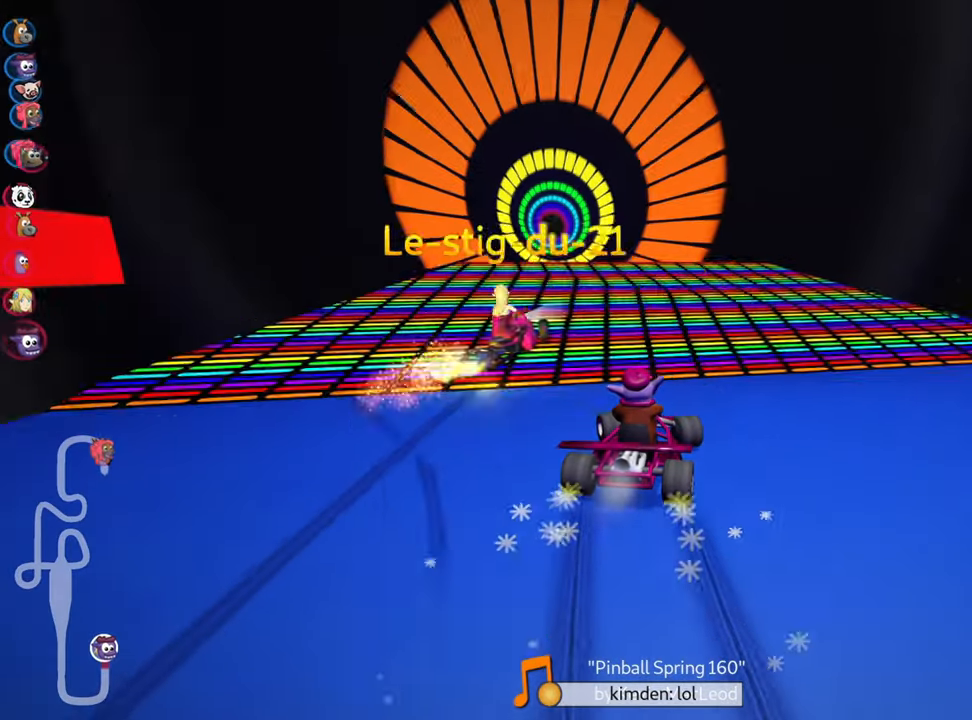
{"keys": ["up"], "events": [[17, "skid", "up"], [250, "left", "up"]]}
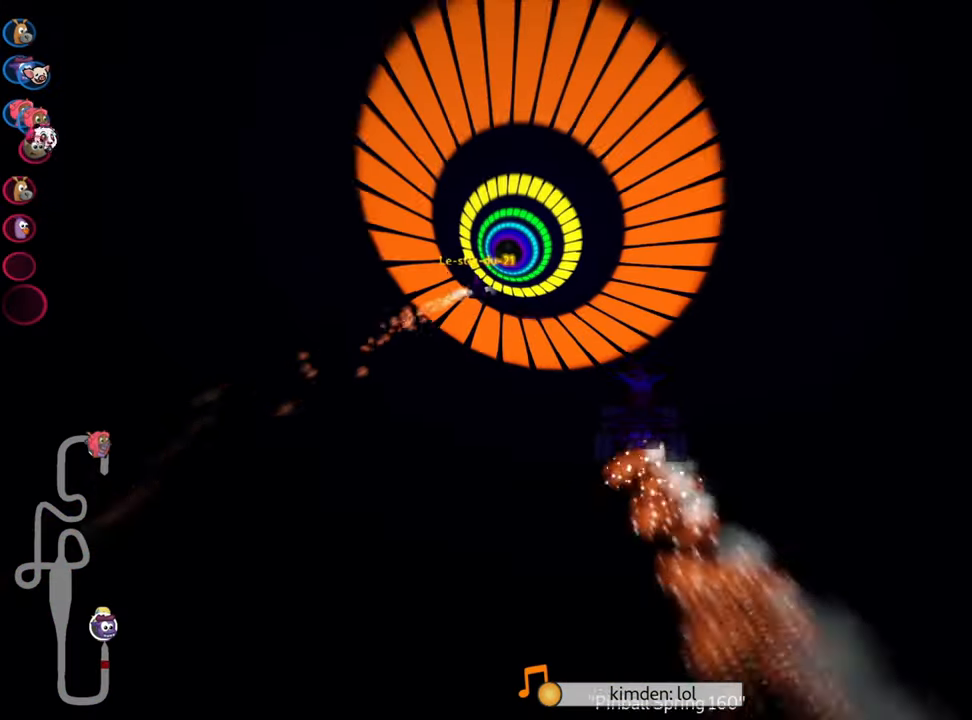
{"keys": ["up"], "events": [[167, "left", "down"], [467, "left", "up"]]}
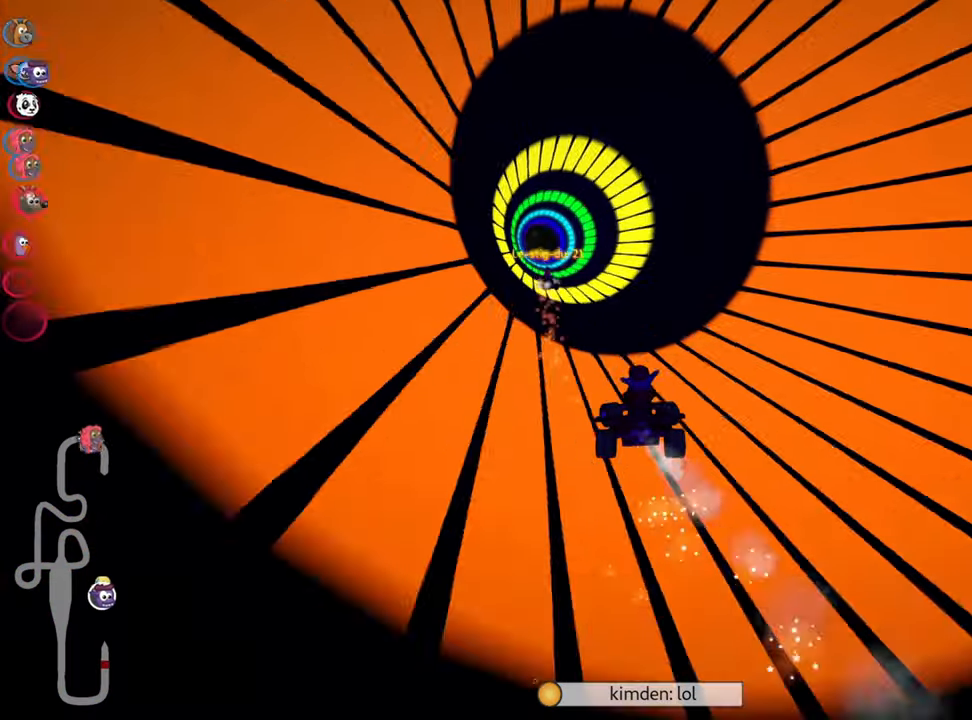
{"keys": ["up"], "events": [[34, "left", "down"], [100, "left", "up"]]}
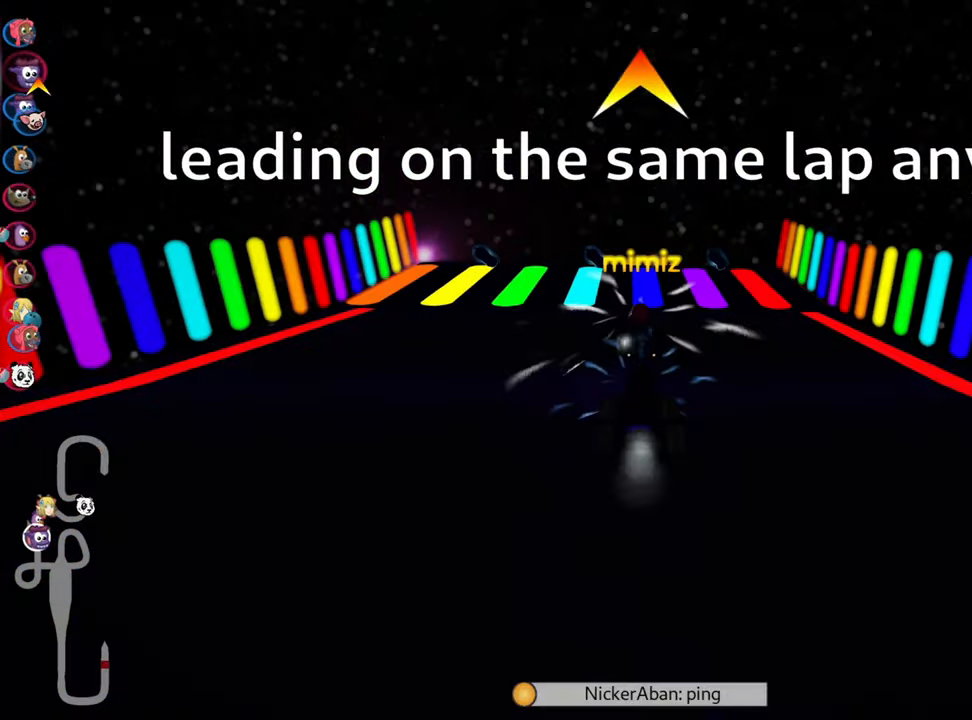
{"keys": ["down"], "events": [[100, "right", "down"], [167, "right", "up"], [184, "up", "up"], [500, "down", "down"]]}
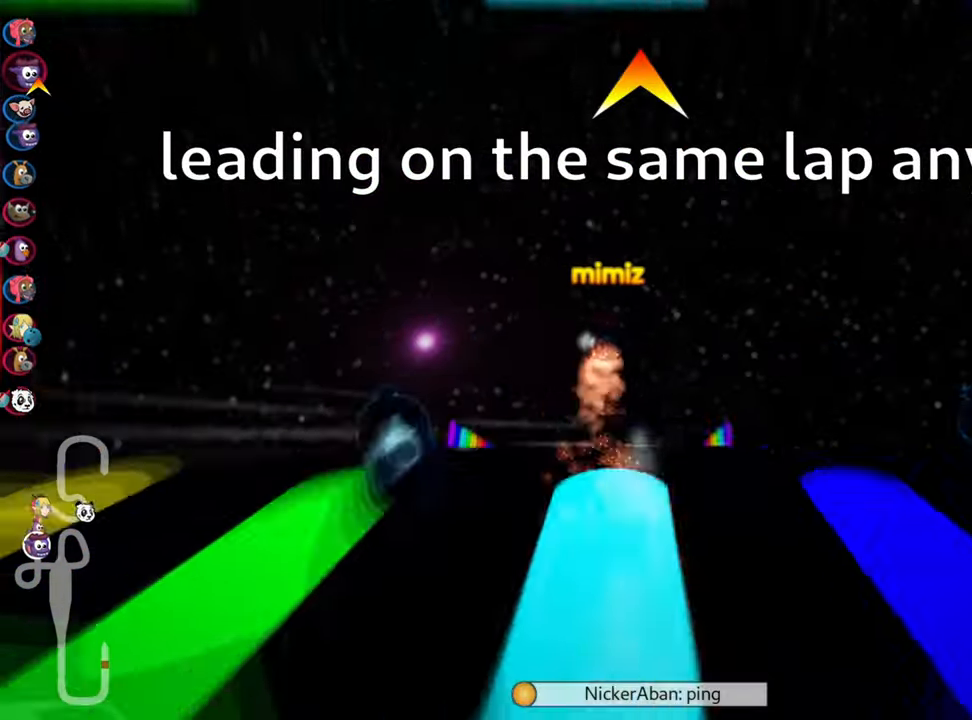
{"keys": [], "events": [[300, "down", "up"]]}
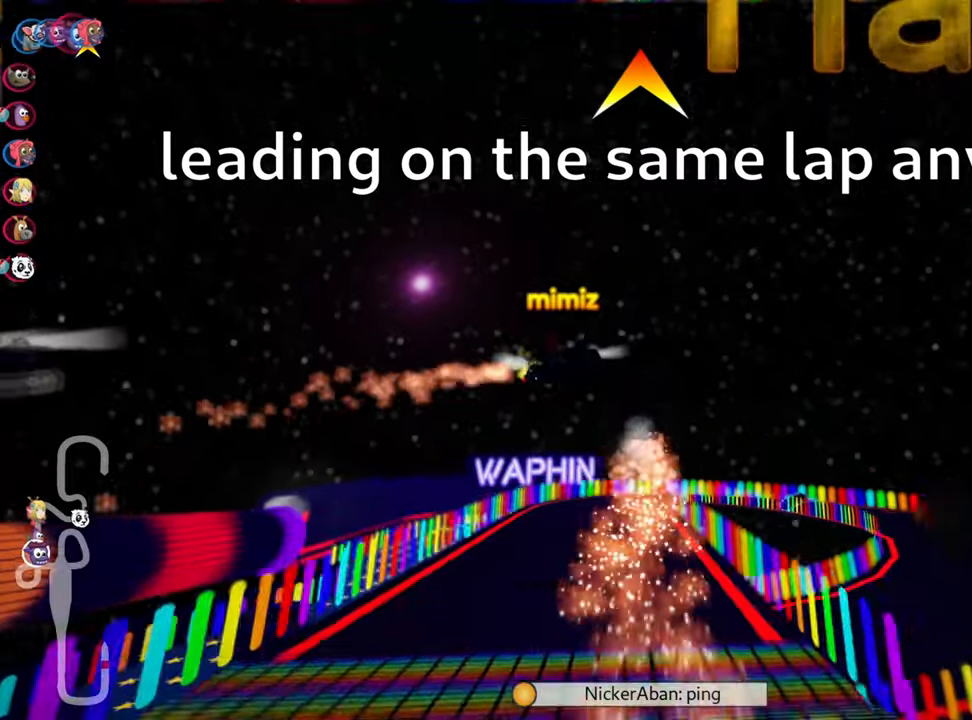
{"keys": ["right", "skid", "up"], "events": [[116, "skid", "down"], [133, "right", "down"], [166, "up", "down"]]}
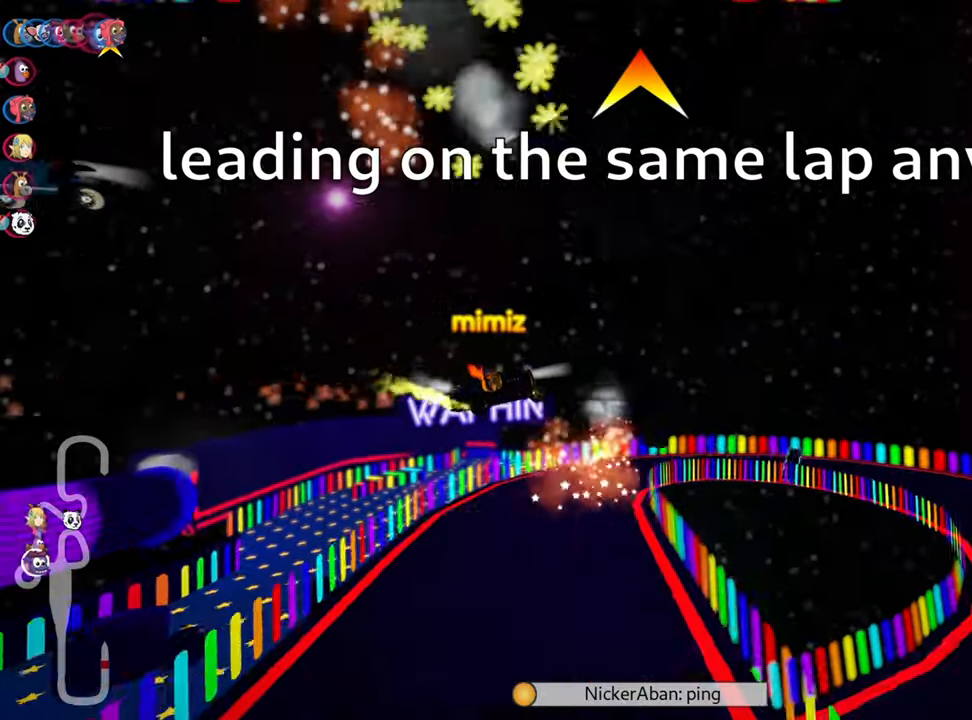
{"keys": ["right", "skid", "up"], "events": []}
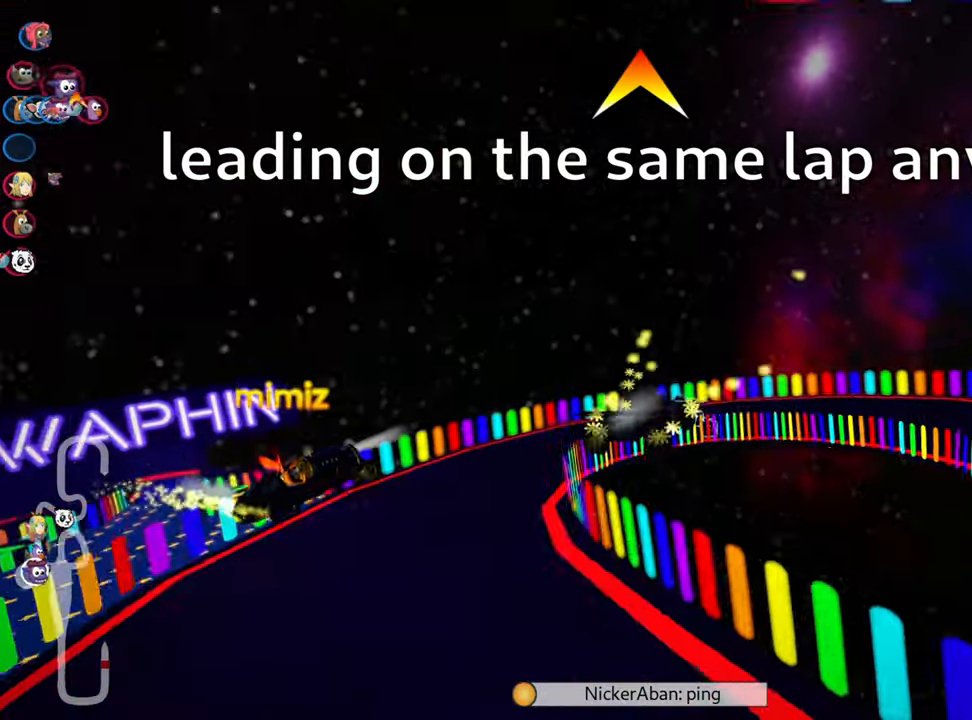
{"keys": ["fire", "right", "up"], "events": [[316, "skid", "up"], [400, "fire", "down"]]}
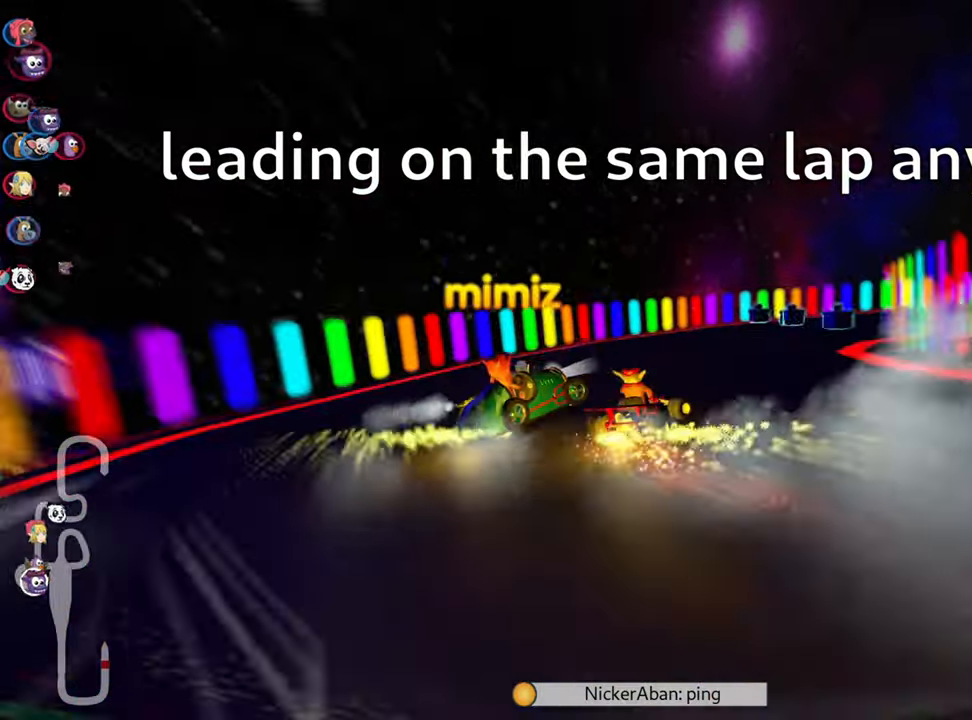
{"keys": ["right", "skid", "up"], "events": [[133, "fire", "up"], [216, "skid", "down"]]}
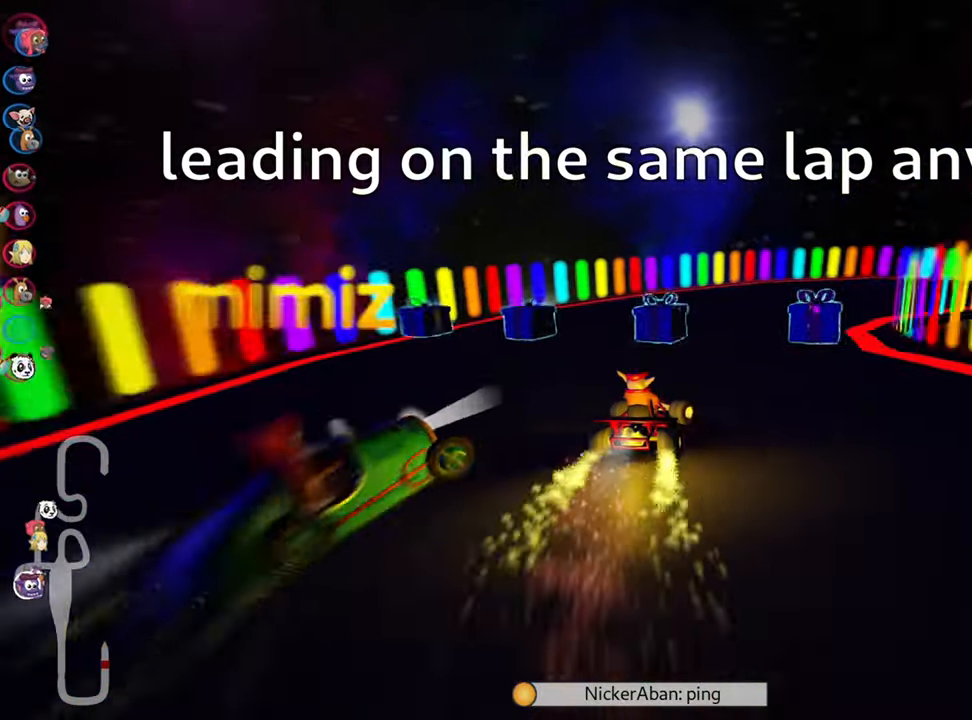
{"keys": ["right", "skid", "up"], "events": []}